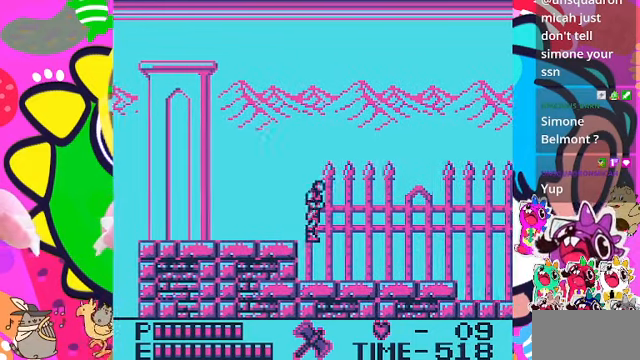
Gameplay with a controller (PlayStation layout); each line is a JSON object with the inputs held at the frame after it. "events" lists button and stick changes between this image and that frame as [ms after this image, input, new state], when the widget could be followed in between. Not read: L2 L3 R2 R3.
{"buttons": ["DPAD_RIGHT"], "left_stick": "center", "right_stick": "center", "events": []}
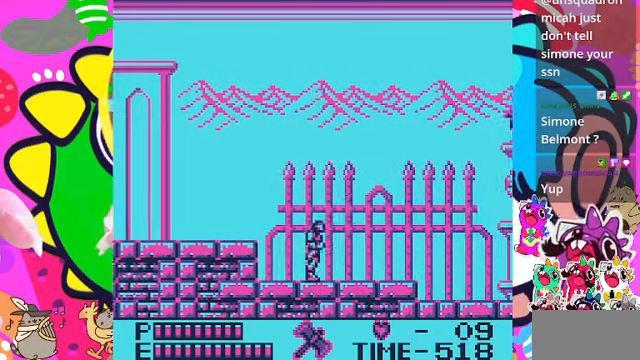
{"buttons": ["DPAD_RIGHT"], "left_stick": "center", "right_stick": "center", "events": []}
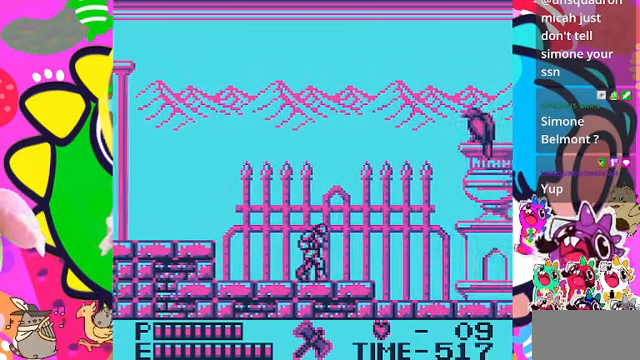
{"buttons": [], "left_stick": "center", "right_stick": "center", "events": [[234, "DPAD_RIGHT", "up"]]}
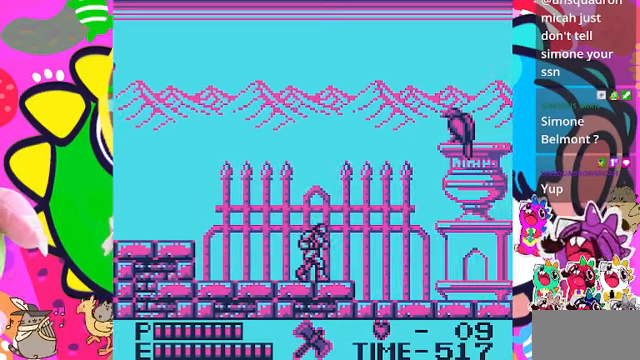
{"buttons": ["SQUARE"], "left_stick": "center", "right_stick": "center", "events": [[100, "CROSS", "down"], [334, "SQUARE", "down"], [467, "CROSS", "up"]]}
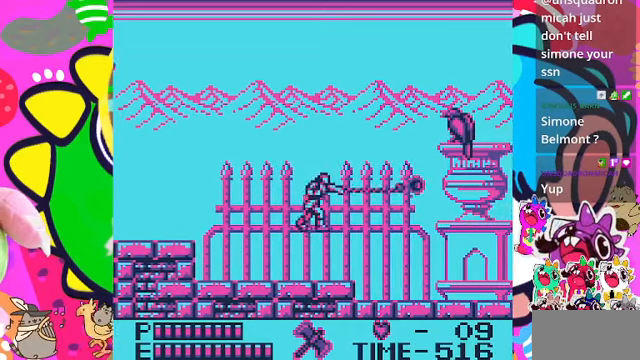
{"buttons": [], "left_stick": "center", "right_stick": "center", "events": [[34, "SQUARE", "up"]]}
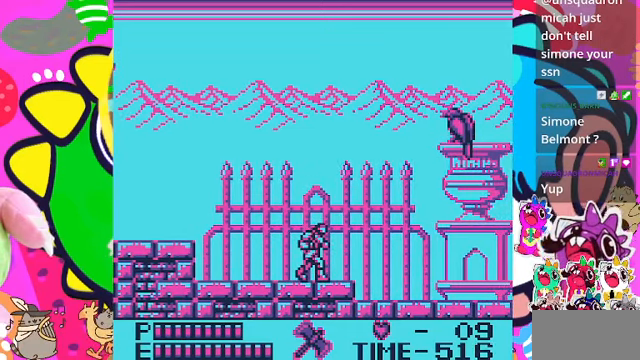
{"buttons": [], "left_stick": "center", "right_stick": "center", "events": []}
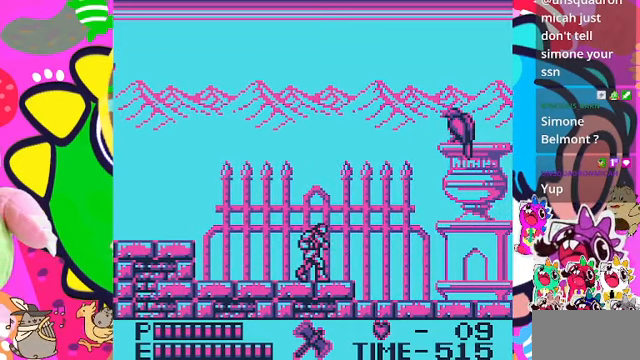
{"buttons": [], "left_stick": "center", "right_stick": "center", "events": [[67, "DPAD_UP", "down"], [100, "CROSS", "down"], [234, "SQUARE", "down"], [367, "CROSS", "up"], [400, "SQUARE", "up"], [467, "DPAD_UP", "up"]]}
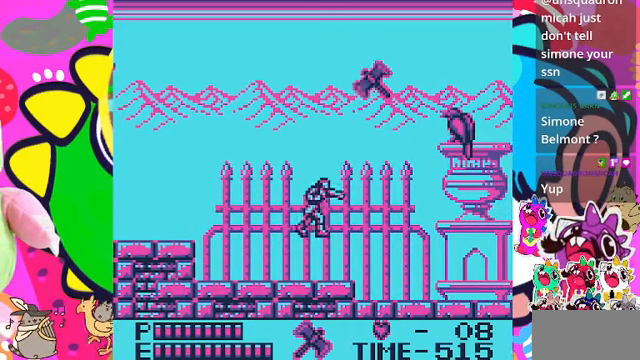
{"buttons": [], "left_stick": "center", "right_stick": "center", "events": []}
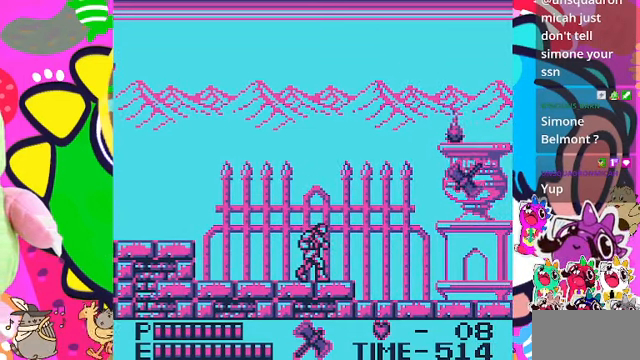
{"buttons": ["DPAD_RIGHT"], "left_stick": "center", "right_stick": "center", "events": [[34, "DPAD_RIGHT", "down"]]}
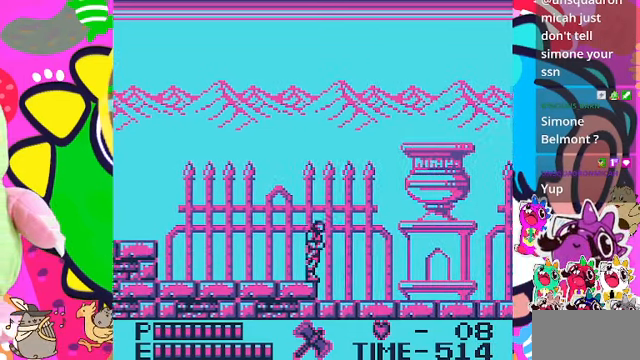
{"buttons": ["DPAD_RIGHT"], "left_stick": "center", "right_stick": "center", "events": []}
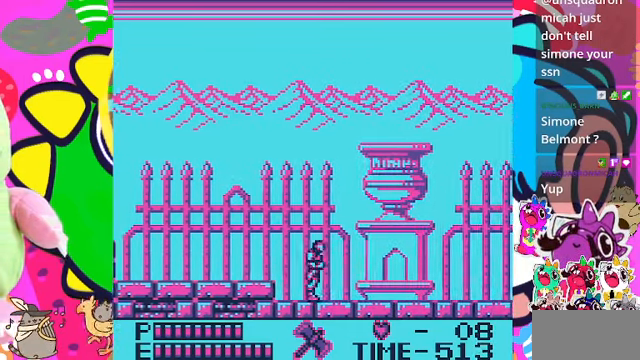
{"buttons": ["DPAD_RIGHT"], "left_stick": "center", "right_stick": "center", "events": []}
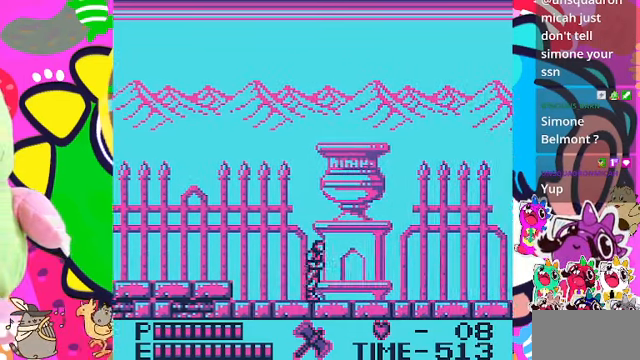
{"buttons": ["DPAD_RIGHT"], "left_stick": "center", "right_stick": "center", "events": []}
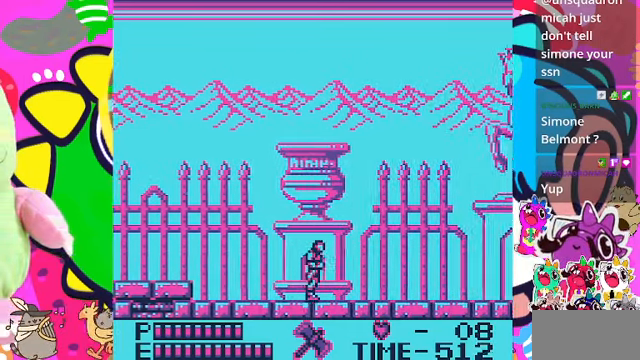
{"buttons": ["DPAD_RIGHT"], "left_stick": "center", "right_stick": "center", "events": []}
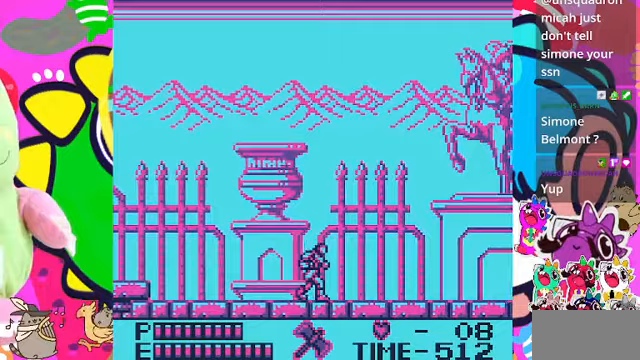
{"buttons": ["DPAD_RIGHT"], "left_stick": "center", "right_stick": "center", "events": []}
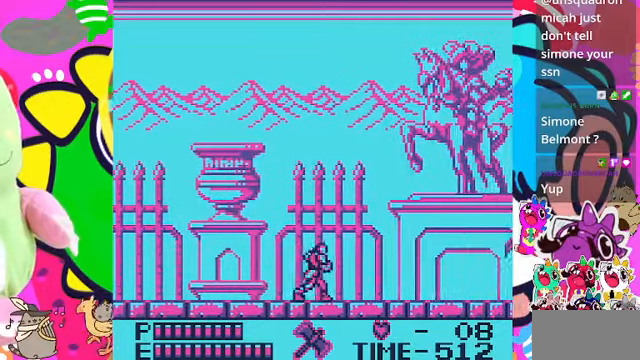
{"buttons": ["DPAD_RIGHT"], "left_stick": "center", "right_stick": "center", "events": []}
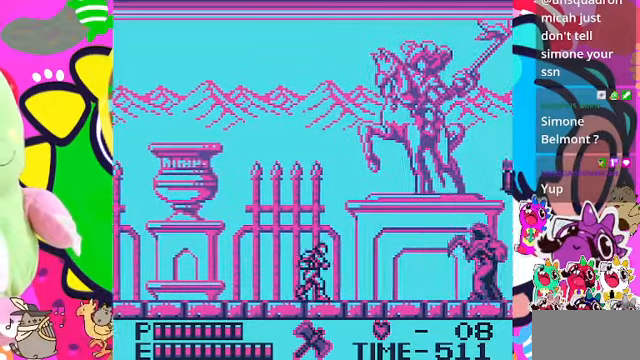
{"buttons": ["DPAD_RIGHT"], "left_stick": "center", "right_stick": "center", "events": []}
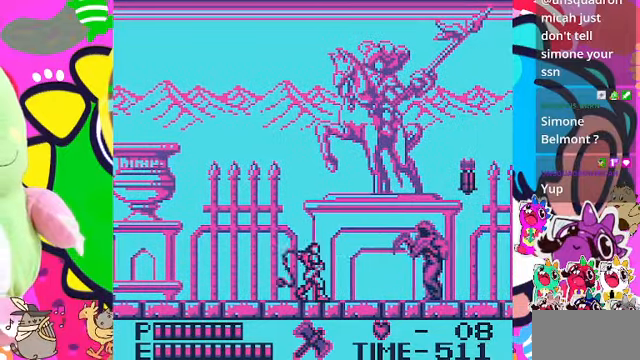
{"buttons": [], "left_stick": "center", "right_stick": "center", "events": [[33, "DPAD_RIGHT", "up"], [33, "SQUARE", "down"], [200, "SQUARE", "up"]]}
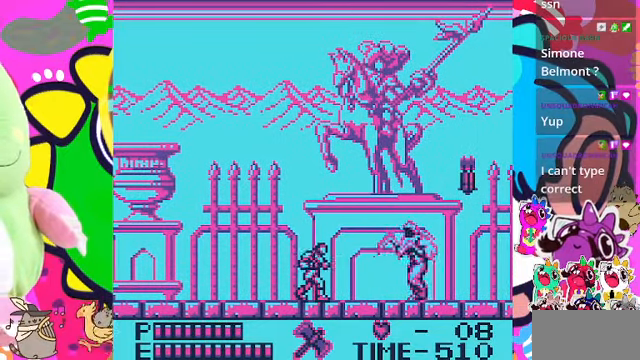
{"buttons": [], "left_stick": "center", "right_stick": "center", "events": [[100, "SQUARE", "down"], [267, "SQUARE", "up"]]}
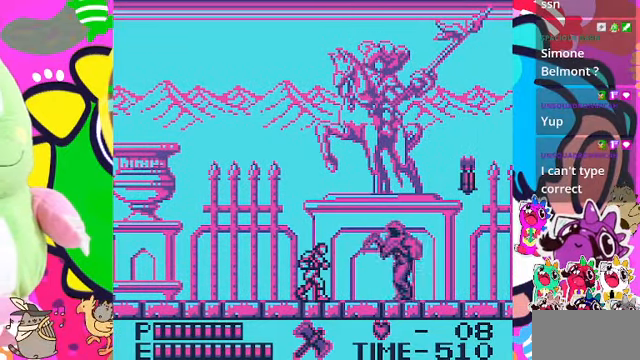
{"buttons": [], "left_stick": "center", "right_stick": "center", "events": [[167, "SQUARE", "down"], [333, "SQUARE", "up"]]}
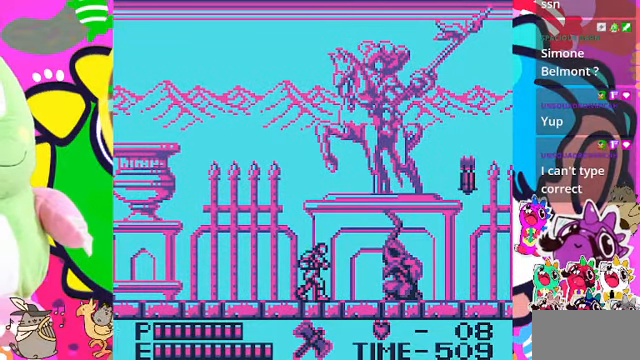
{"buttons": ["CROSS"], "left_stick": "center", "right_stick": "center", "events": [[67, "DPAD_DOWN", "down"], [200, "CROSS", "down"], [200, "DPAD_DOWN", "up"]]}
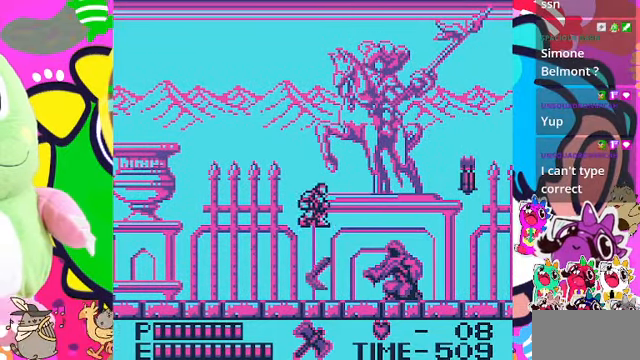
{"buttons": [], "left_stick": "center", "right_stick": "center", "events": [[133, "SQUARE", "down"], [200, "CROSS", "up"], [300, "SQUARE", "up"]]}
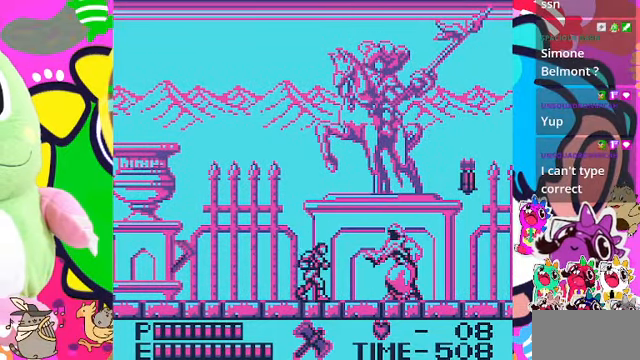
{"buttons": [], "left_stick": "center", "right_stick": "center", "events": [[33, "SQUARE", "down"], [300, "SQUARE", "up"]]}
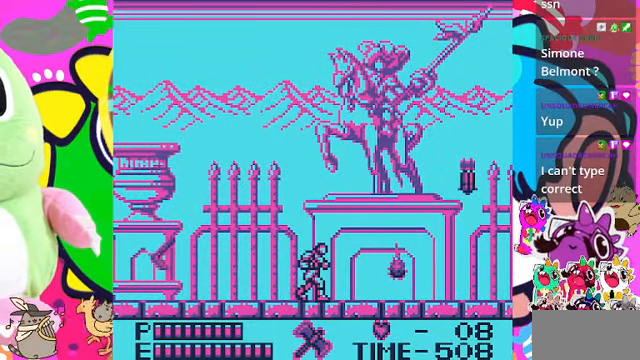
{"buttons": ["DPAD_DOWN"], "left_stick": "center", "right_stick": "center", "events": [[67, "DPAD_DOWN", "down"], [233, "SQUARE", "down"], [400, "SQUARE", "up"]]}
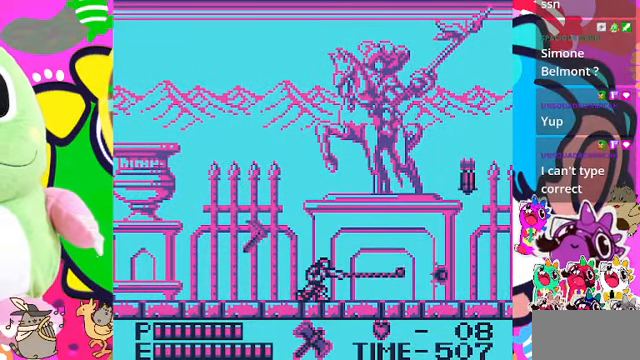
{"buttons": ["DPAD_RIGHT"], "left_stick": "center", "right_stick": "center", "events": [[466, "DPAD_RIGHT", "down"], [500, "DPAD_DOWN", "up"]]}
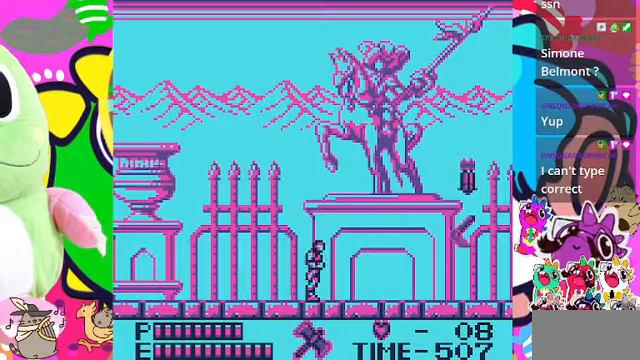
{"buttons": [], "left_stick": "center", "right_stick": "center", "events": [[133, "CROSS", "down"], [266, "SQUARE", "down"], [466, "CROSS", "up"], [500, "DPAD_RIGHT", "up"], [500, "SQUARE", "up"]]}
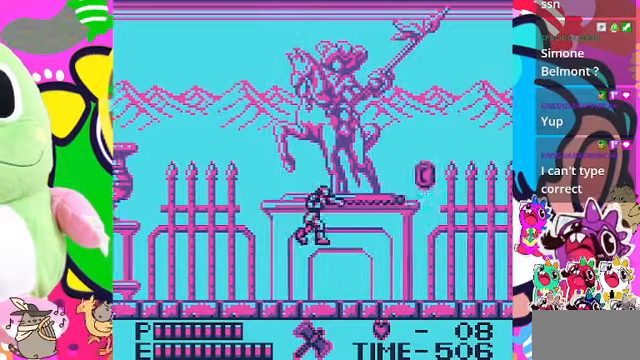
{"buttons": ["DPAD_RIGHT"], "left_stick": "center", "right_stick": "center", "events": [[366, "DPAD_RIGHT", "down"]]}
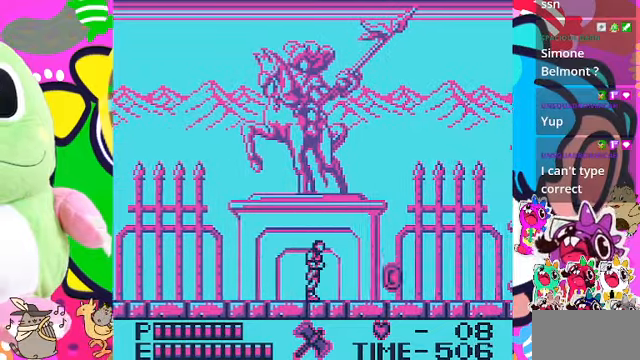
{"buttons": ["DPAD_RIGHT"], "left_stick": "center", "right_stick": "center", "events": []}
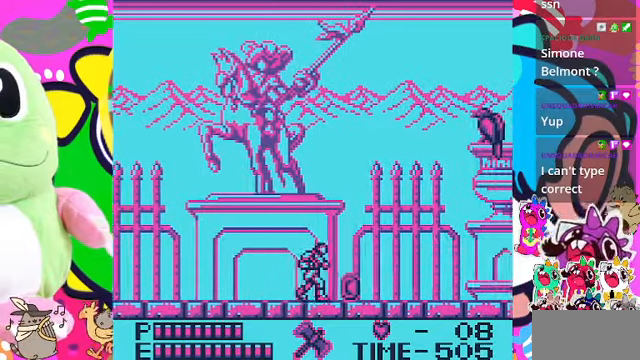
{"buttons": ["CROSS", "DPAD_RIGHT"], "left_stick": "center", "right_stick": "center", "events": [[400, "CROSS", "down"]]}
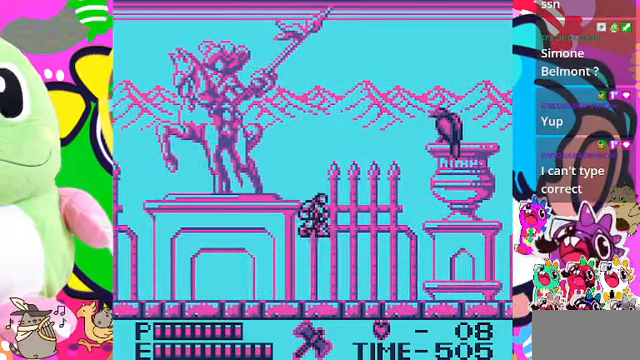
{"buttons": [], "left_stick": "center", "right_stick": "center", "events": [[66, "SQUARE", "down"], [200, "CROSS", "up"], [200, "DPAD_RIGHT", "up"], [266, "SQUARE", "up"]]}
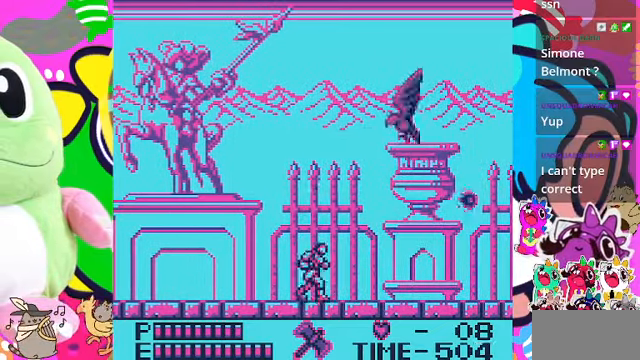
{"buttons": [], "left_stick": "center", "right_stick": "center", "events": [[66, "DPAD_UP", "down"], [133, "CROSS", "down"], [200, "SQUARE", "down"], [300, "CROSS", "up"], [366, "DPAD_UP", "up"], [366, "SQUARE", "up"]]}